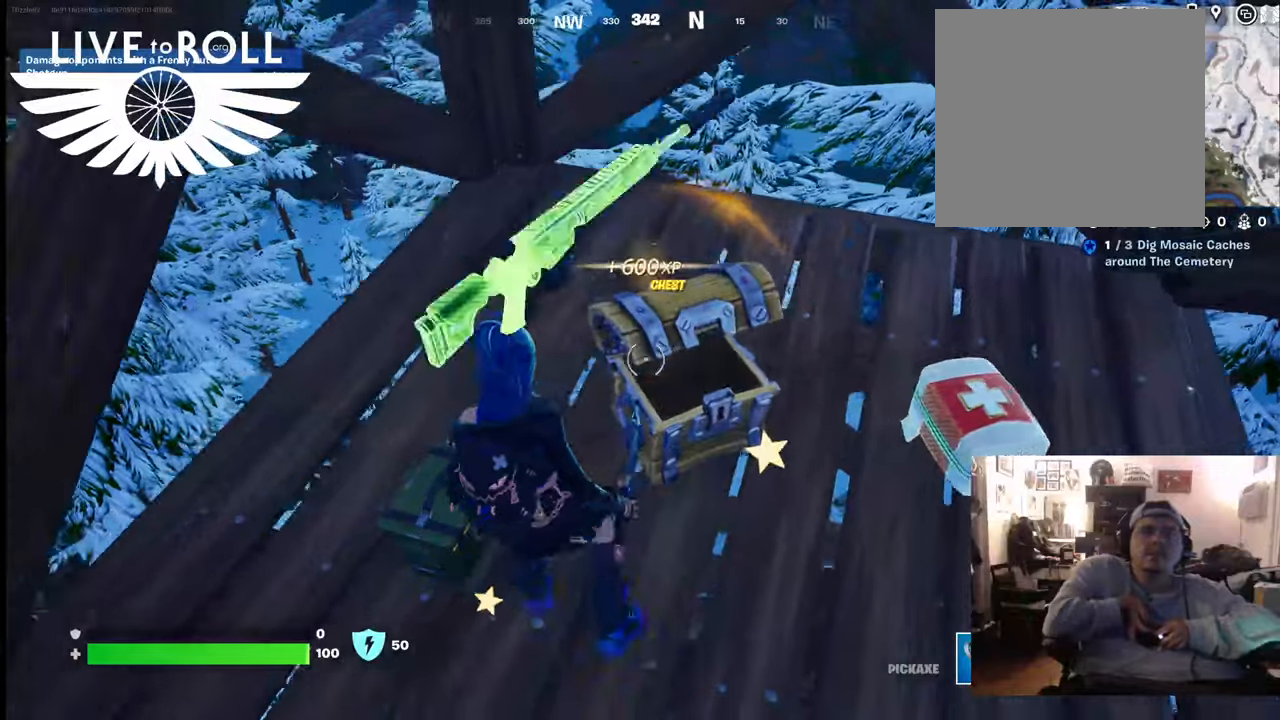
Gameplay with a controller (Xbox layout); each line is a JSON object with the inputs held at the frame after it (dt_ms = milliseconds from this image to that frame). "events" lists button and stick changes between this image and that frame as [ms after this image, input, new state], when the widget could be followed in between.
{"dt_ms": 500, "buttons": ["X"], "left_stick": "down", "right_stick": "center", "events": [[67, "X", "down"], [133, "X", "up"], [233, "X", "down"], [233, "left_stick", "down-left"], [400, "X", "up"], [400, "left_stick", "down"], [433, "X", "down"]]}
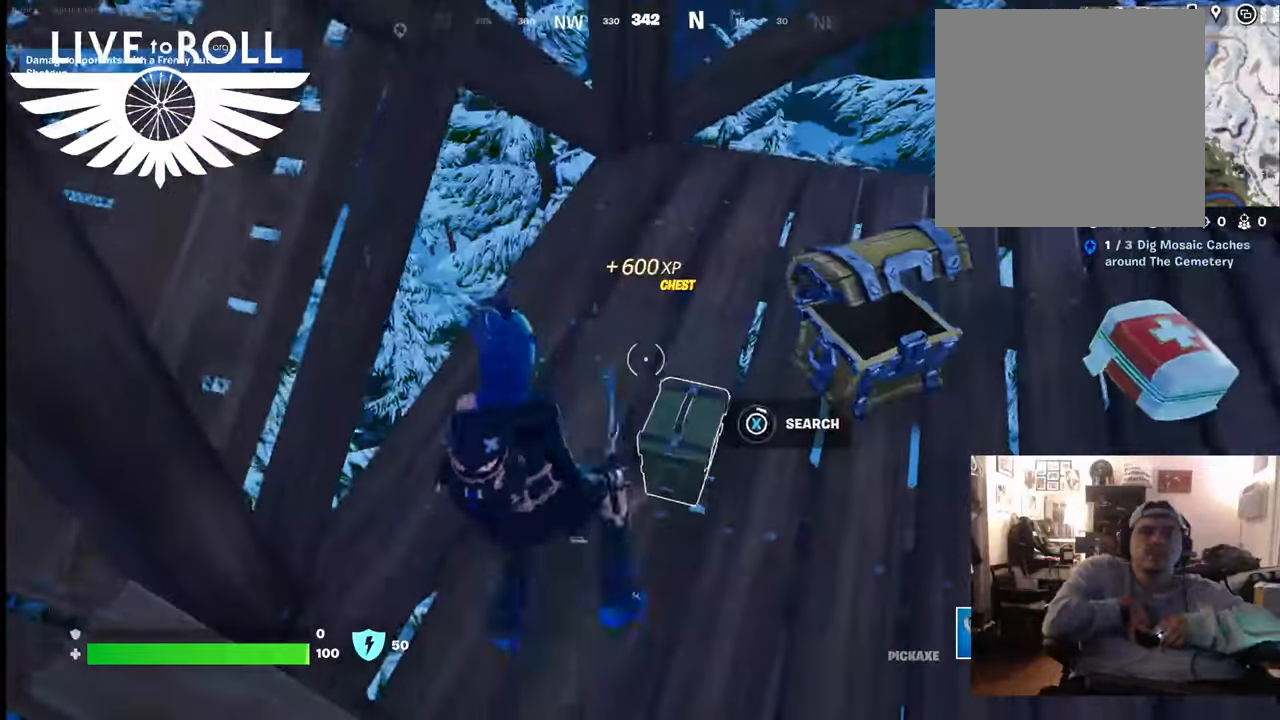
{"dt_ms": 500, "buttons": [], "left_stick": "center", "right_stick": "center", "events": [[33, "X", "up"], [33, "left_stick", "down-right"], [67, "X", "down"], [200, "left_stick", "center"], [433, "X", "up"]]}
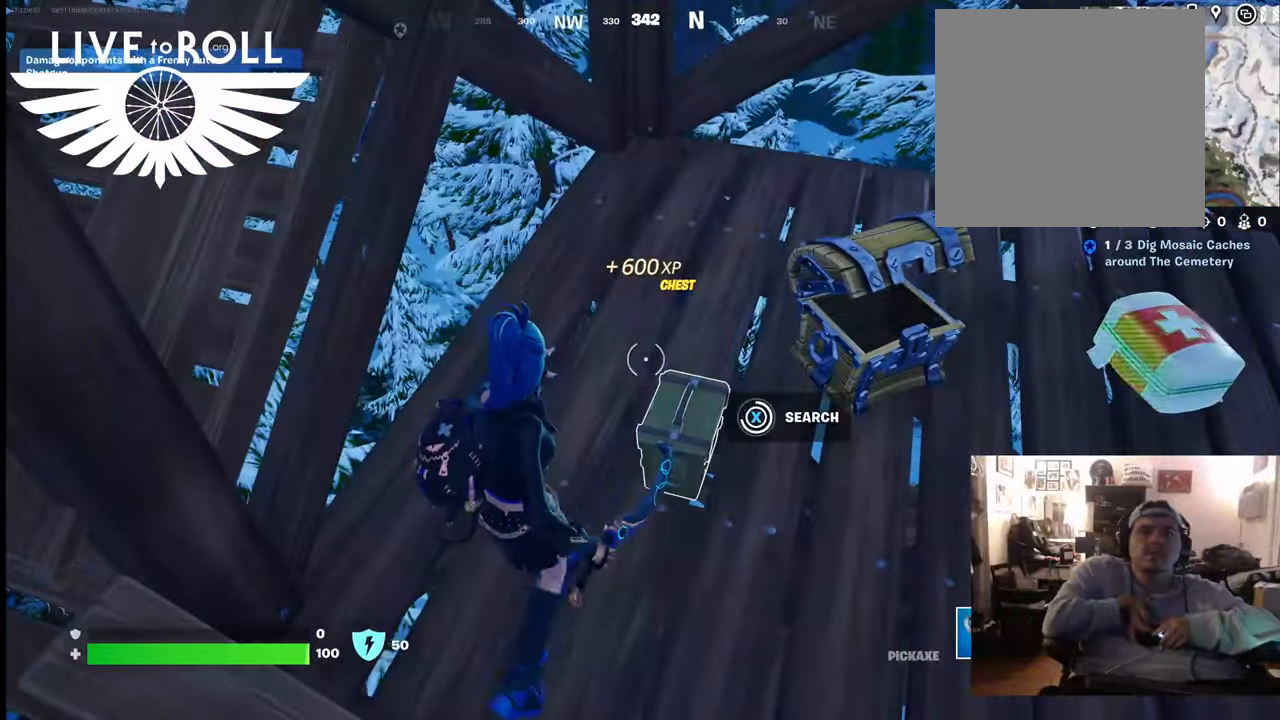
{"dt_ms": 500, "buttons": ["X"], "left_stick": "down-right", "right_stick": "center", "events": [[67, "X", "down"], [200, "X", "up"], [300, "X", "down"], [333, "X", "up"], [333, "left_stick", "down-right"], [433, "X", "down"]]}
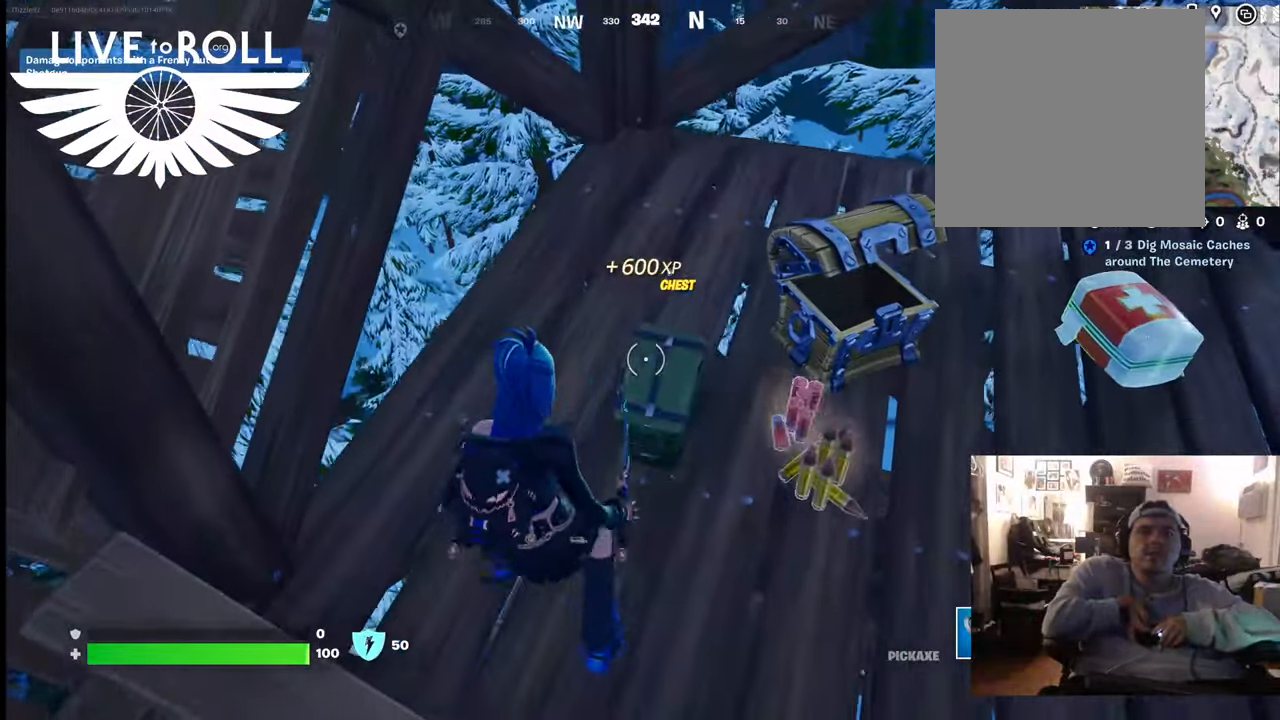
{"dt_ms": 500, "buttons": [], "left_stick": "right", "right_stick": "center", "events": [[33, "left_stick", "center"], [67, "X", "up"], [167, "X", "down"], [267, "left_stick", "right"], [300, "X", "up"], [400, "X", "down"], [500, "X", "up"]]}
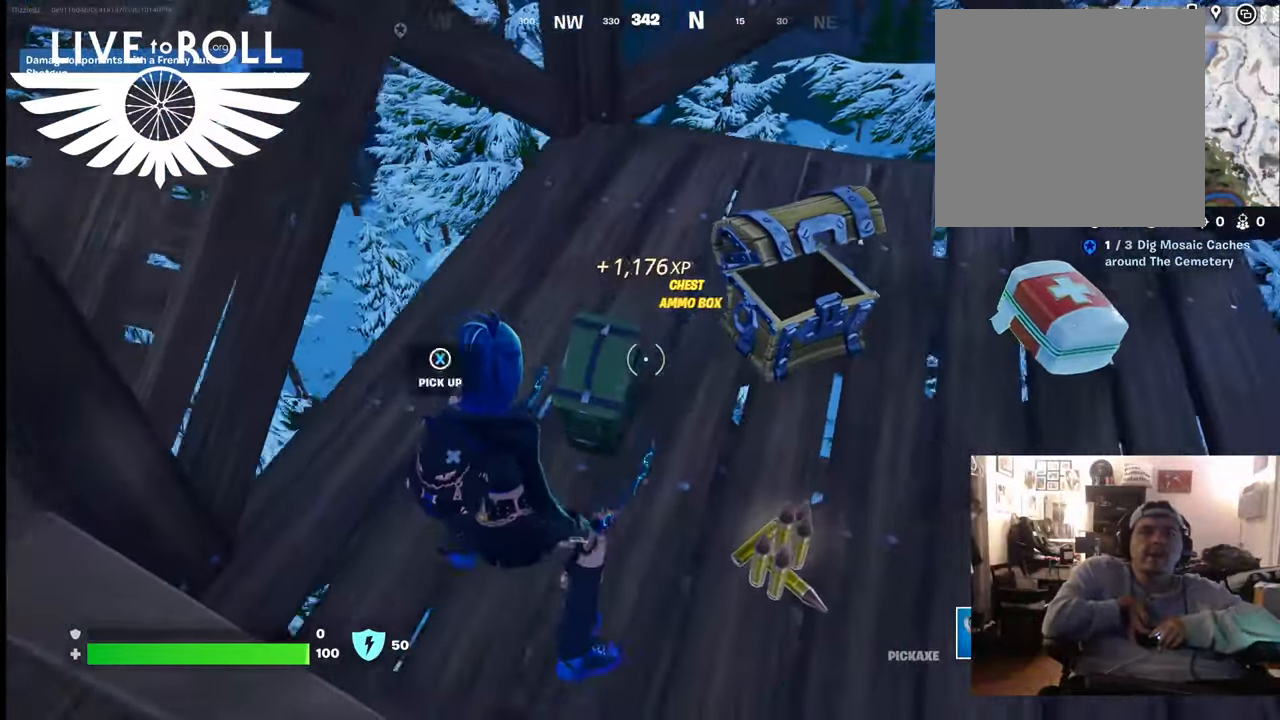
{"dt_ms": 500, "buttons": [], "left_stick": "up-right", "right_stick": "center", "events": [[100, "X", "down"], [200, "X", "up"], [300, "X", "down"], [300, "left_stick", "down"], [400, "left_stick", "center"], [467, "X", "up"], [500, "left_stick", "up-right"]]}
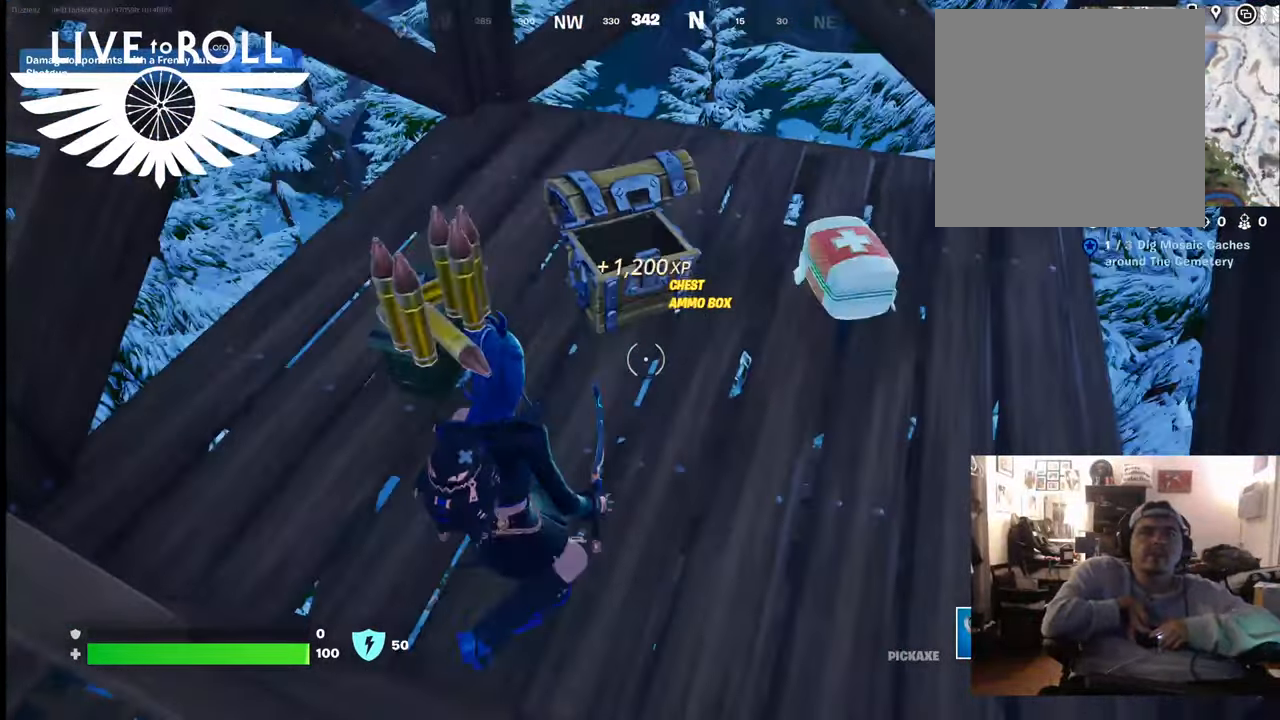
{"dt_ms": 500, "buttons": ["X"], "left_stick": "up-right", "right_stick": "center", "events": [[500, "X", "down"]]}
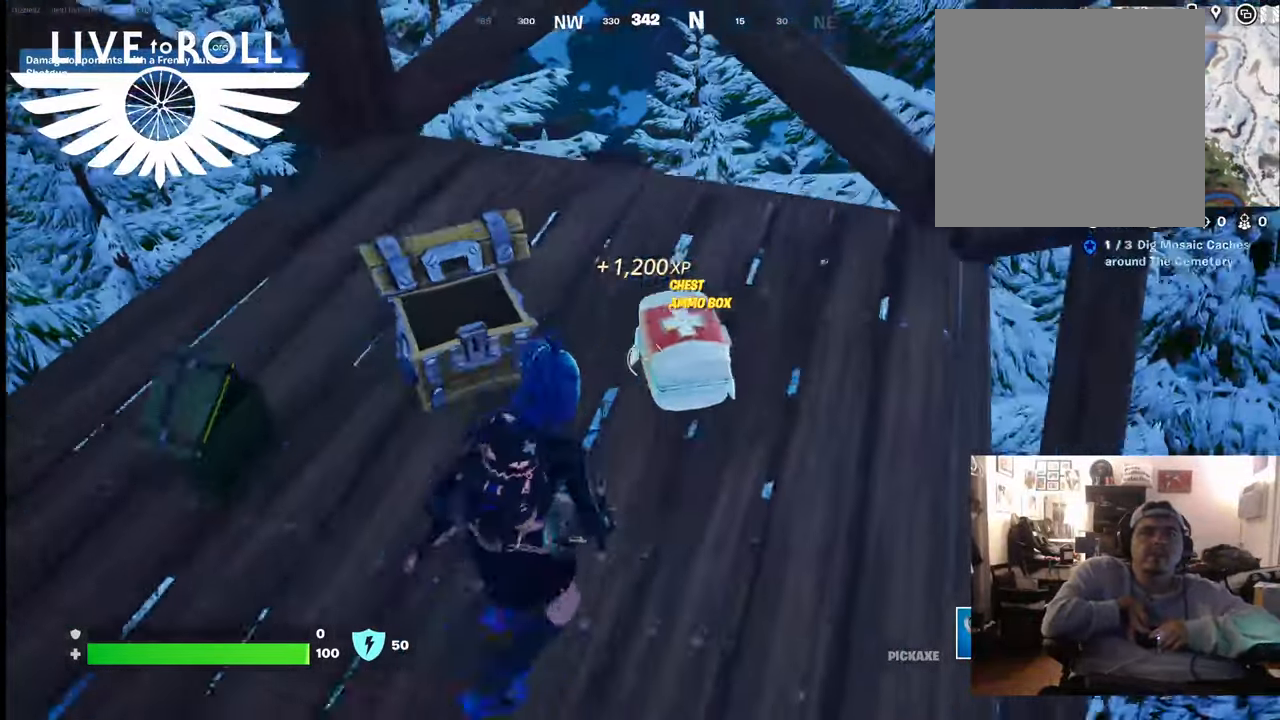
{"dt_ms": 1000, "buttons": [], "left_stick": "down-left", "right_stick": "right"}
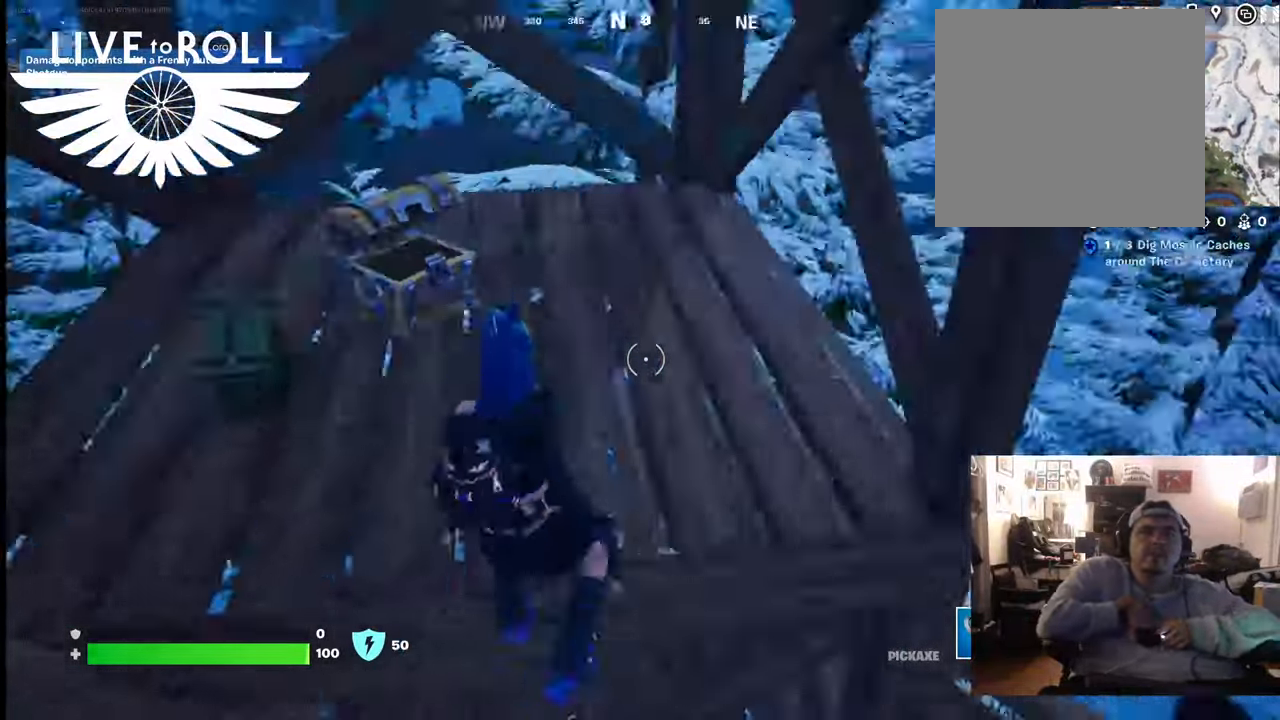
{"dt_ms": 500, "buttons": [], "left_stick": "center", "right_stick": "right", "events": [[167, "left_stick", "center"]]}
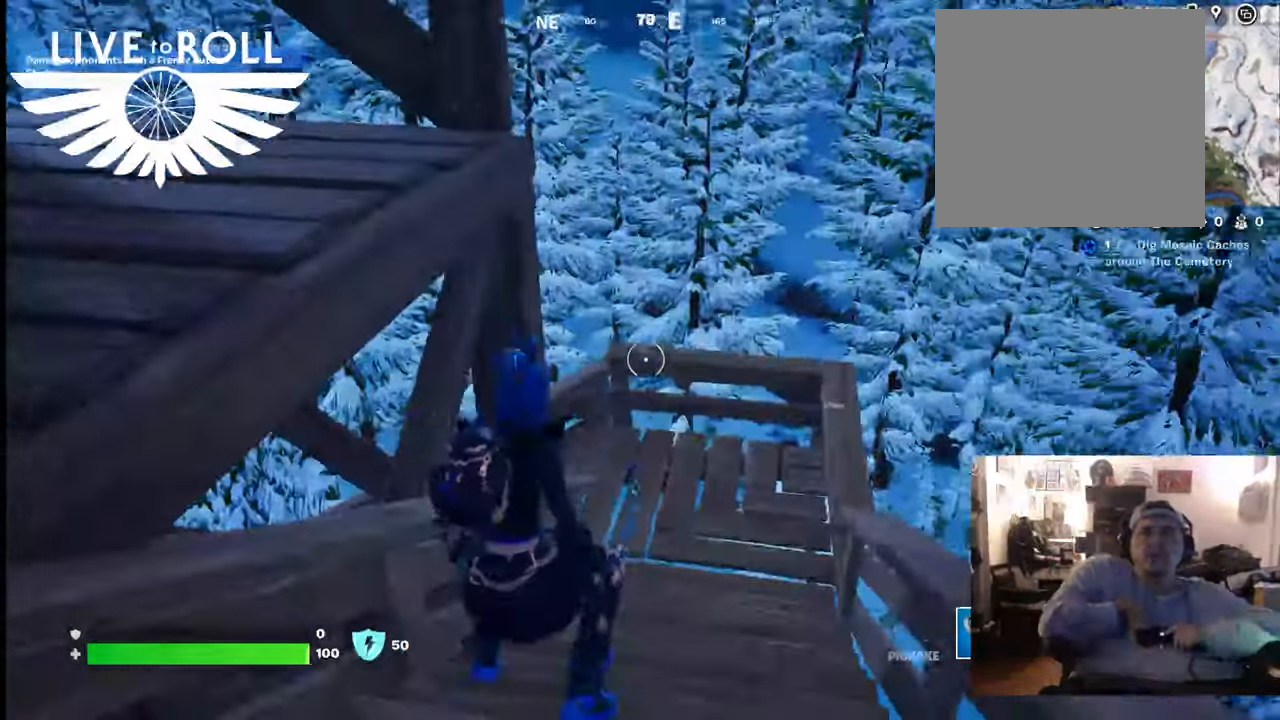
{"dt_ms": 500, "buttons": [], "left_stick": "center", "right_stick": "center", "events": [[100, "L1", "down"], [100, "right_stick", "center"], [267, "L1", "up"]]}
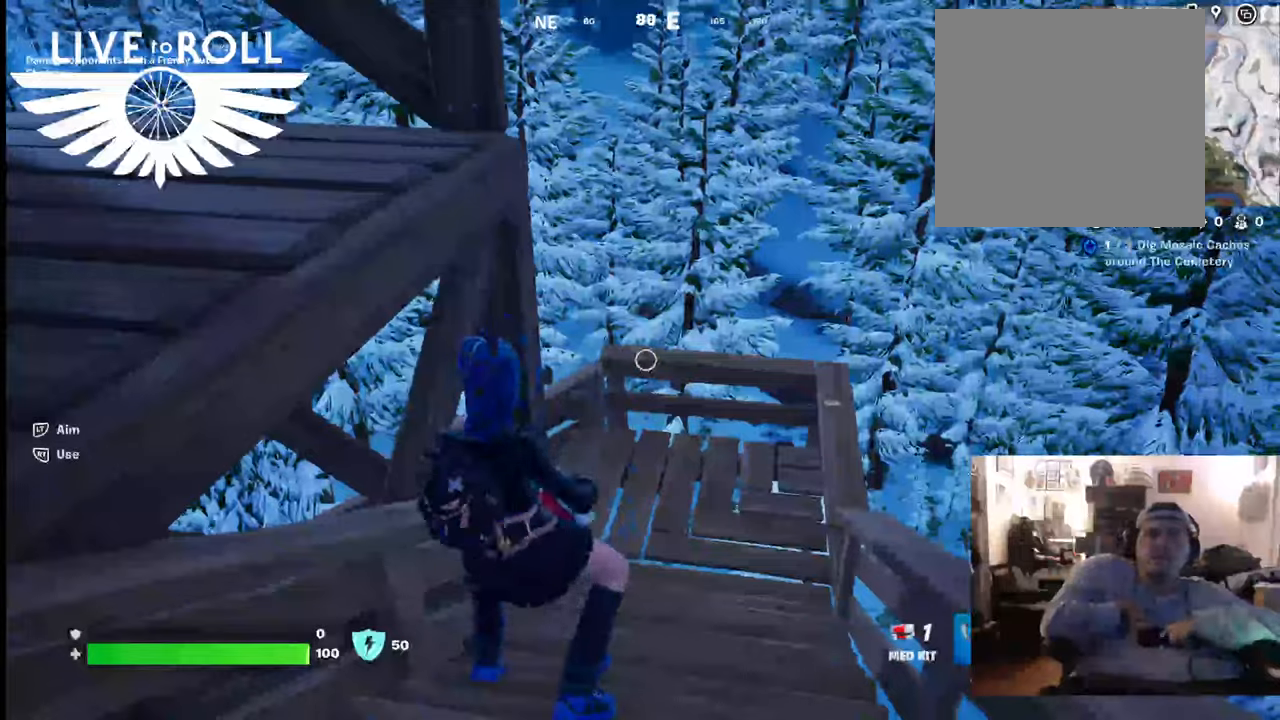
{"dt_ms": 500, "buttons": ["L1"], "left_stick": "center", "right_stick": "center", "events": [[200, "L1", "down"], [200, "left_stick", "down"], [300, "left_stick", "center"], [333, "L1", "up"], [433, "L1", "down"]]}
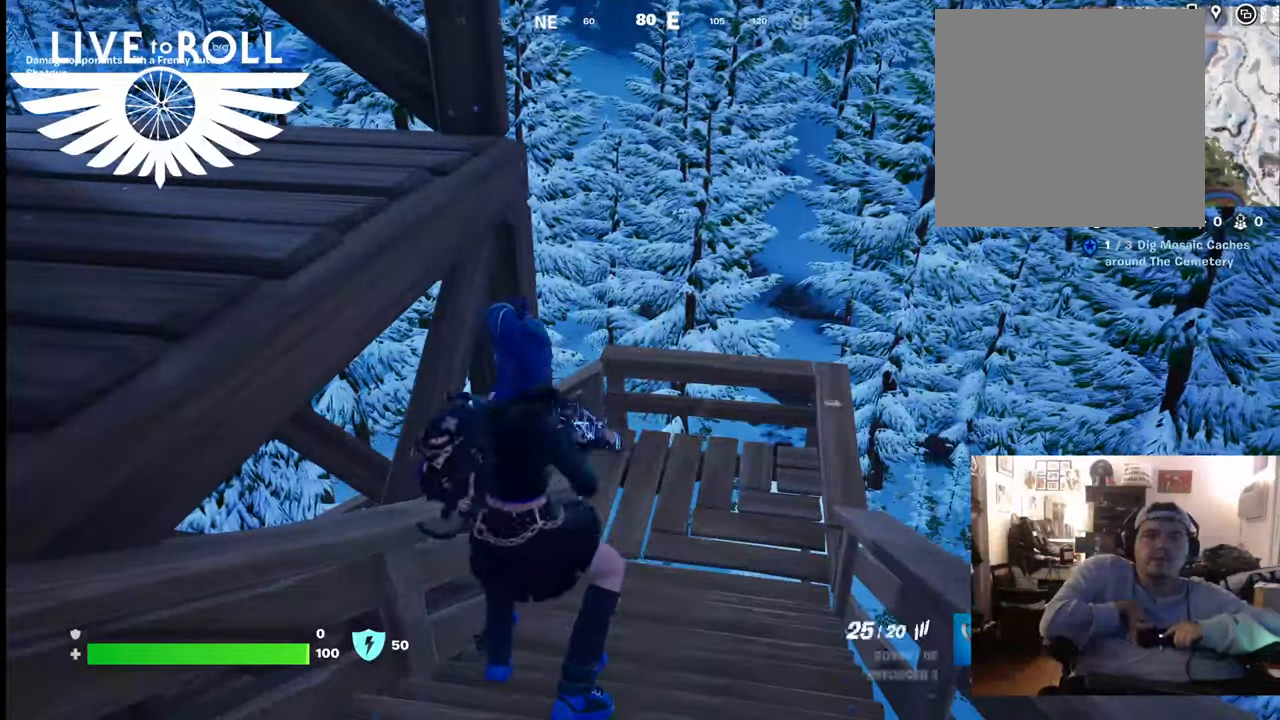
{"dt_ms": 500, "buttons": [], "left_stick": "center", "right_stick": "center", "events": [[67, "L1", "up"]]}
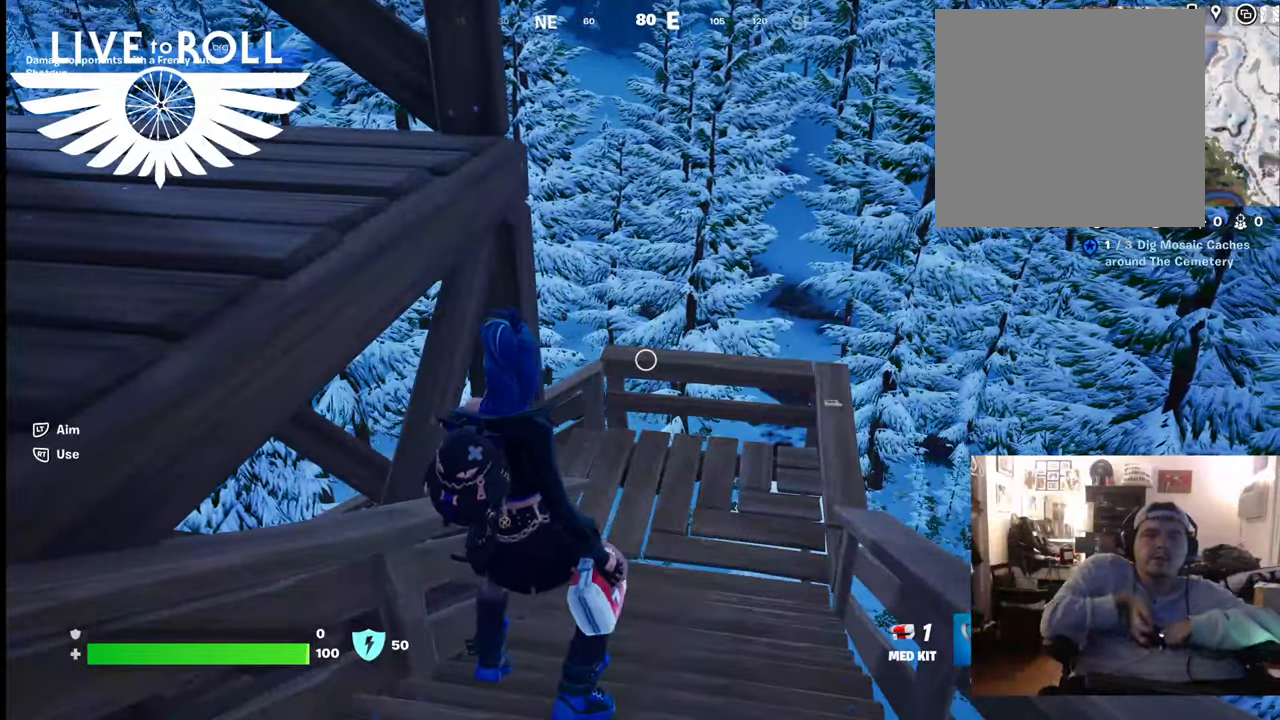
{"dt_ms": 500, "buttons": [], "left_stick": "up-right", "right_stick": "center", "events": [[133, "R1", "down"], [167, "R1", "up"], [400, "left_stick", "up-right"]]}
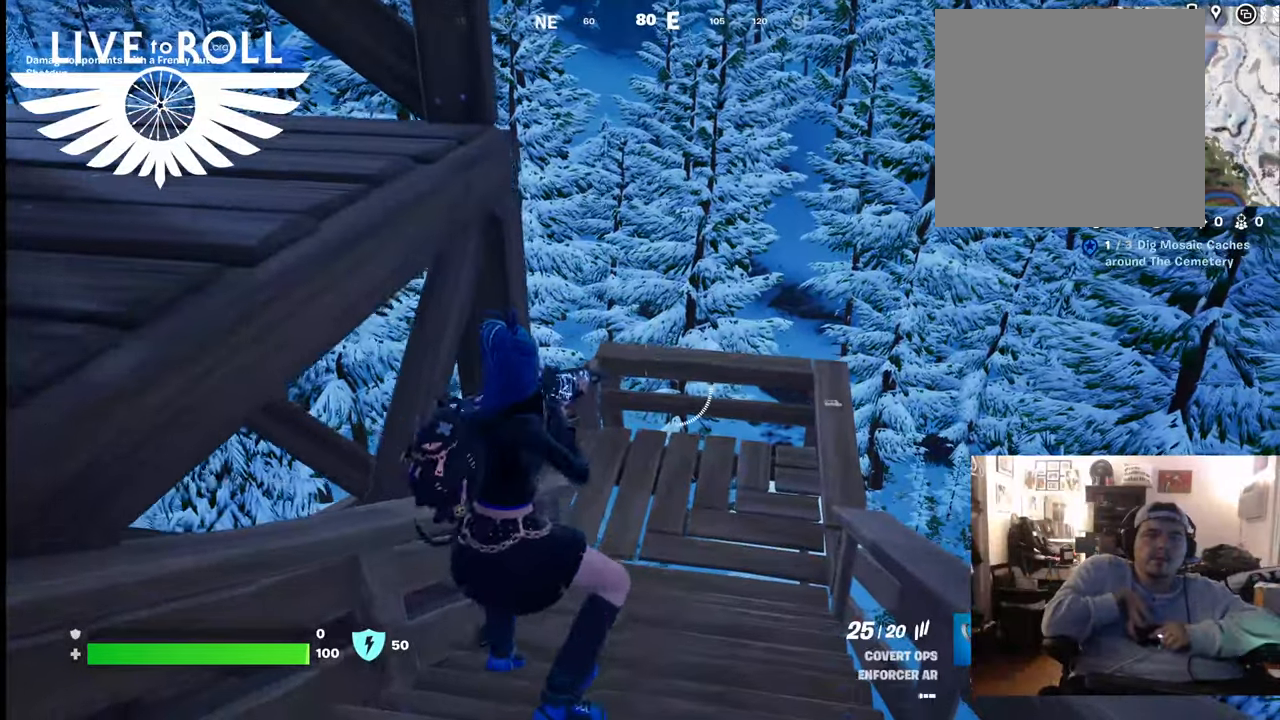
{"dt_ms": 500, "buttons": [], "left_stick": "up-right", "right_stick": "left", "events": [[433, "right_stick", "left"]]}
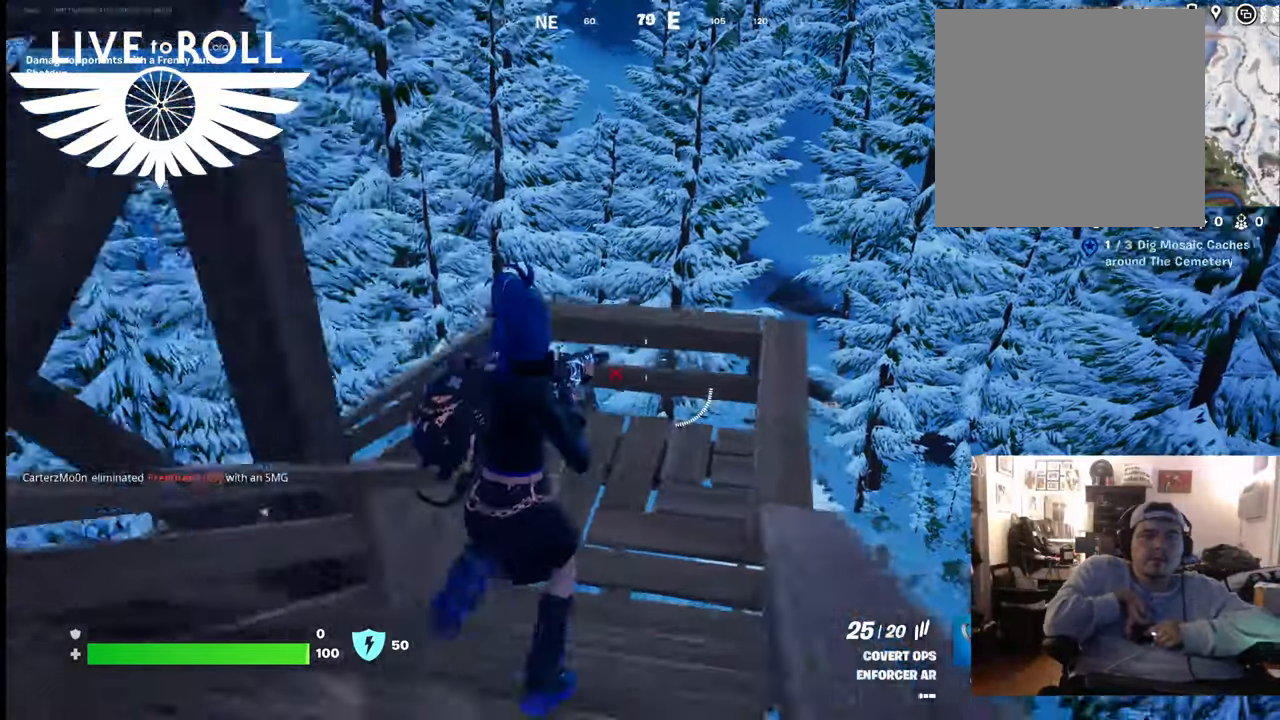
{"dt_ms": 500, "buttons": [], "left_stick": "up-right", "right_stick": "left", "events": []}
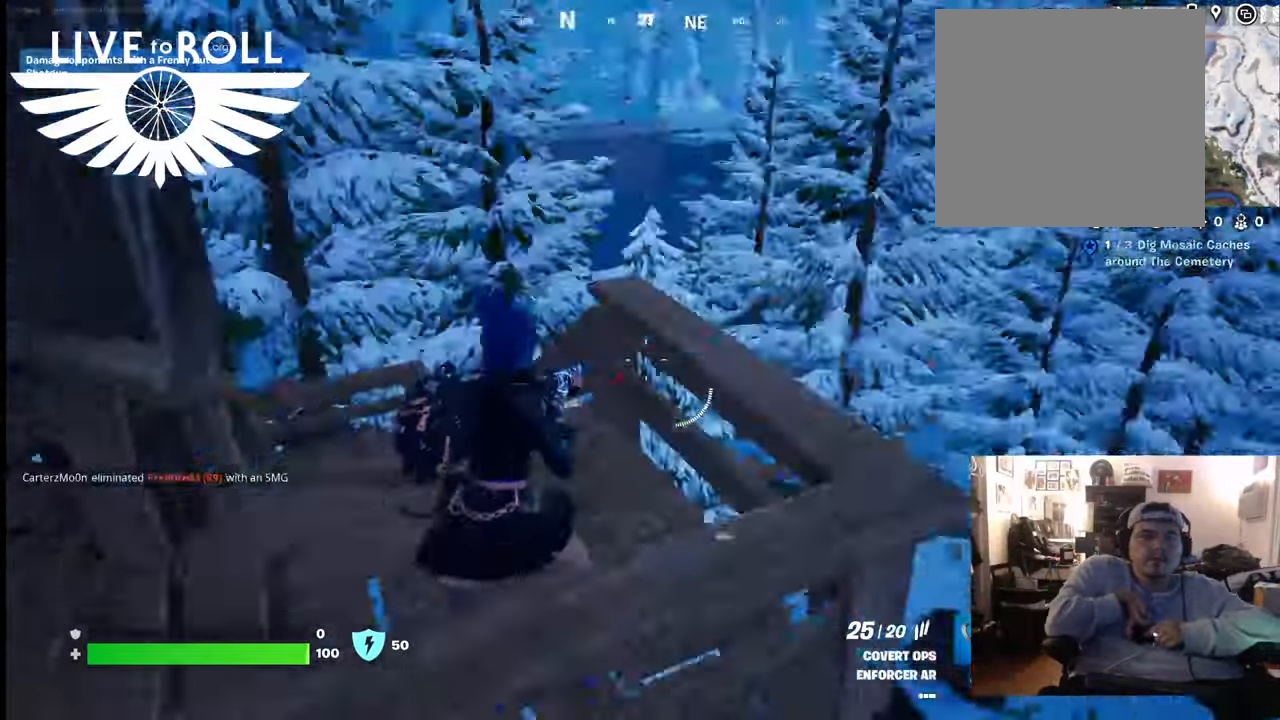
{"dt_ms": 500, "buttons": [], "left_stick": "up-right", "right_stick": "left", "events": []}
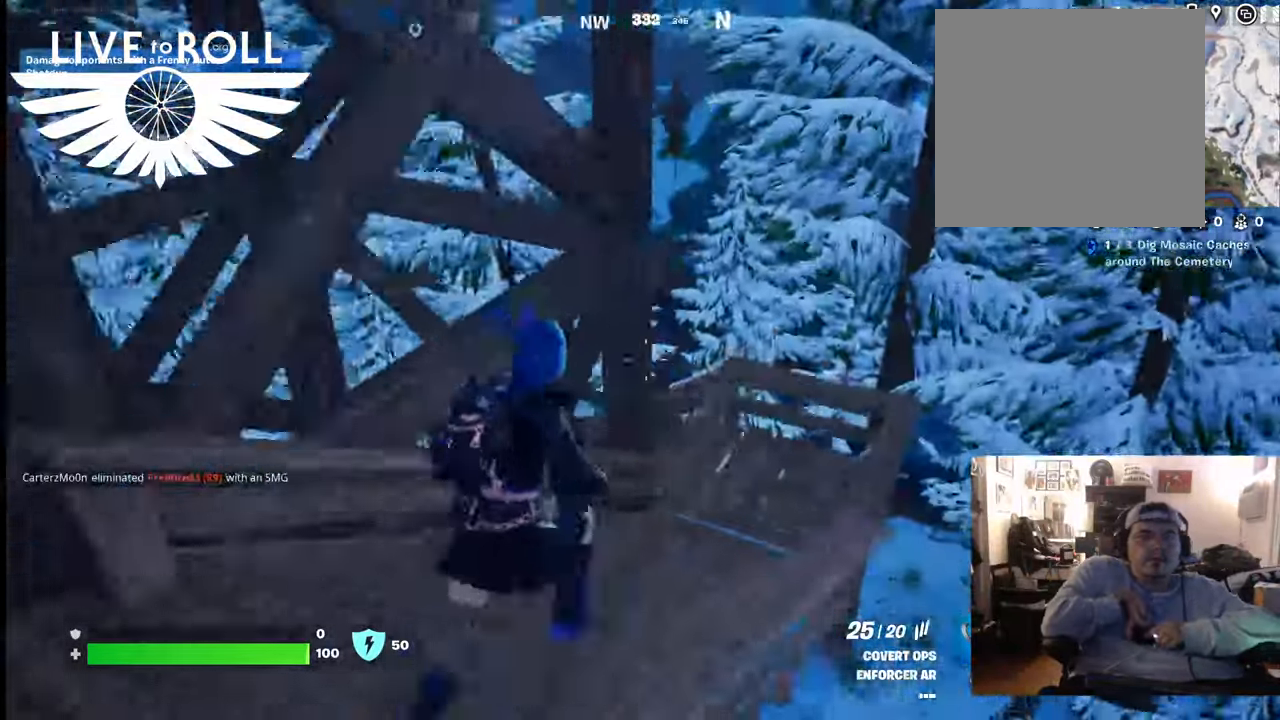
{"dt_ms": 500, "buttons": [], "left_stick": "up-right", "right_stick": "left", "events": []}
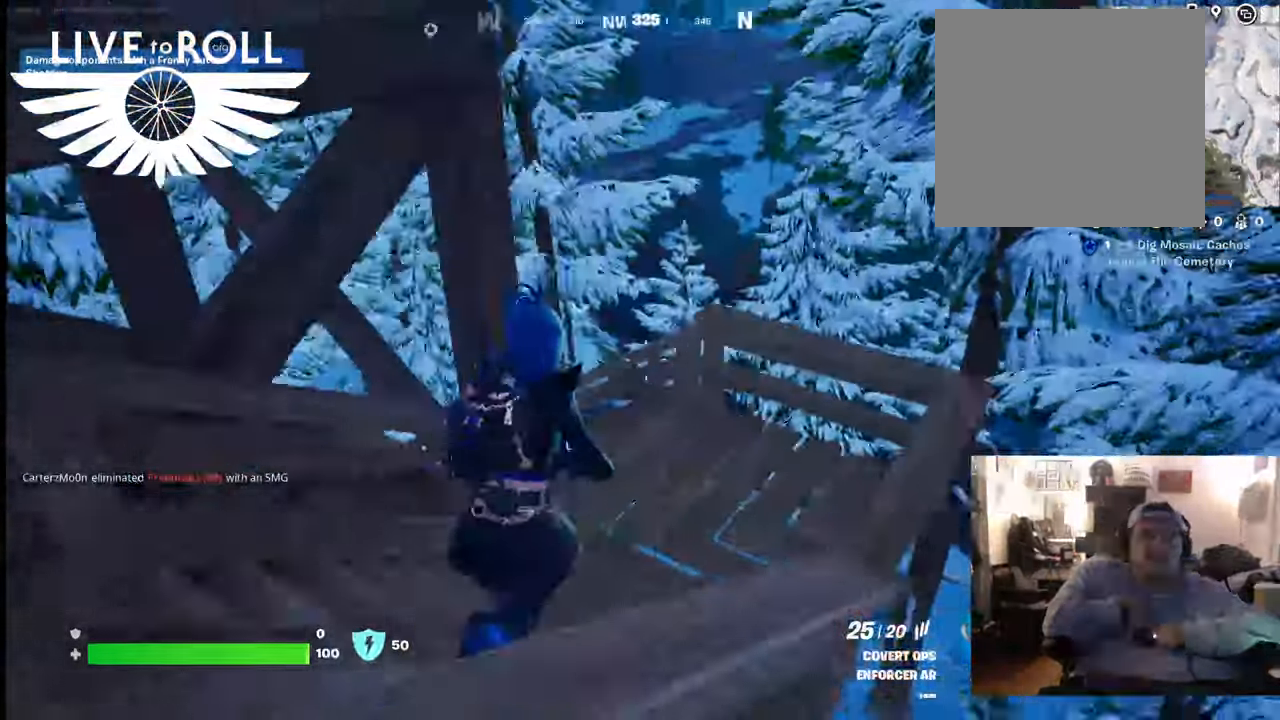
{"dt_ms": 500, "buttons": [], "left_stick": "up-right", "right_stick": "left", "events": []}
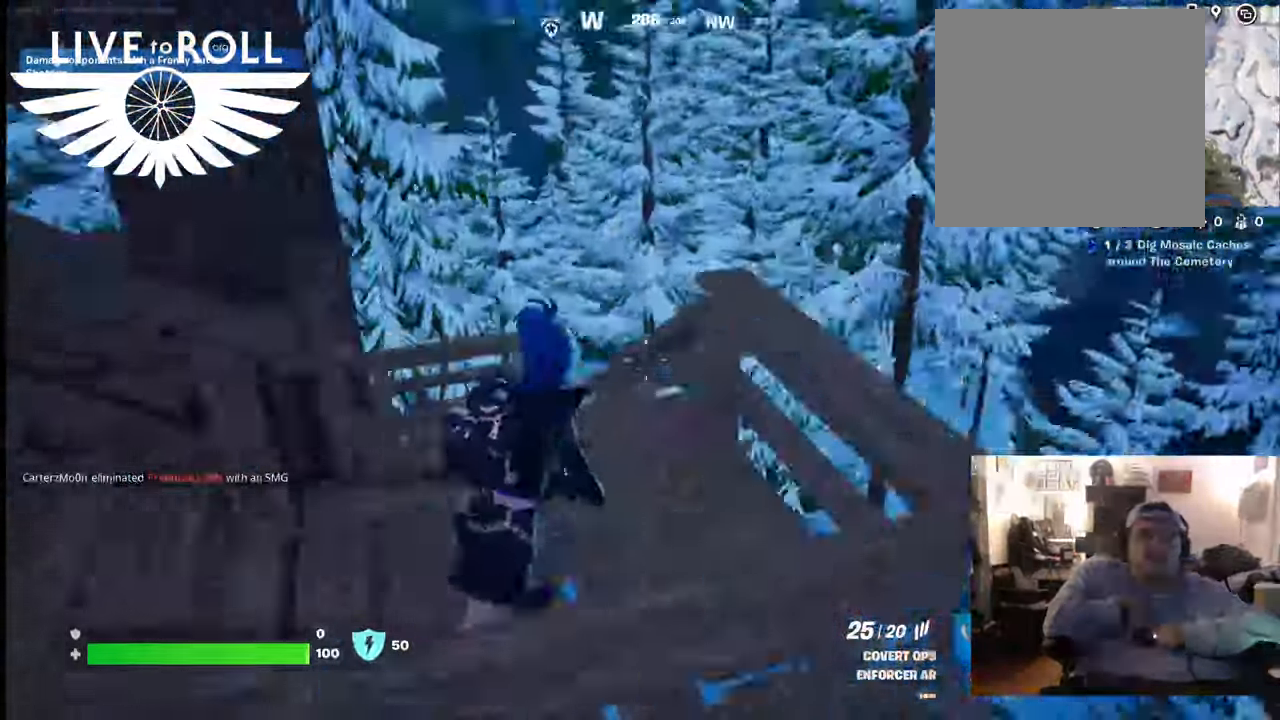
{"dt_ms": 500, "buttons": [], "left_stick": "up-right", "right_stick": "left", "events": []}
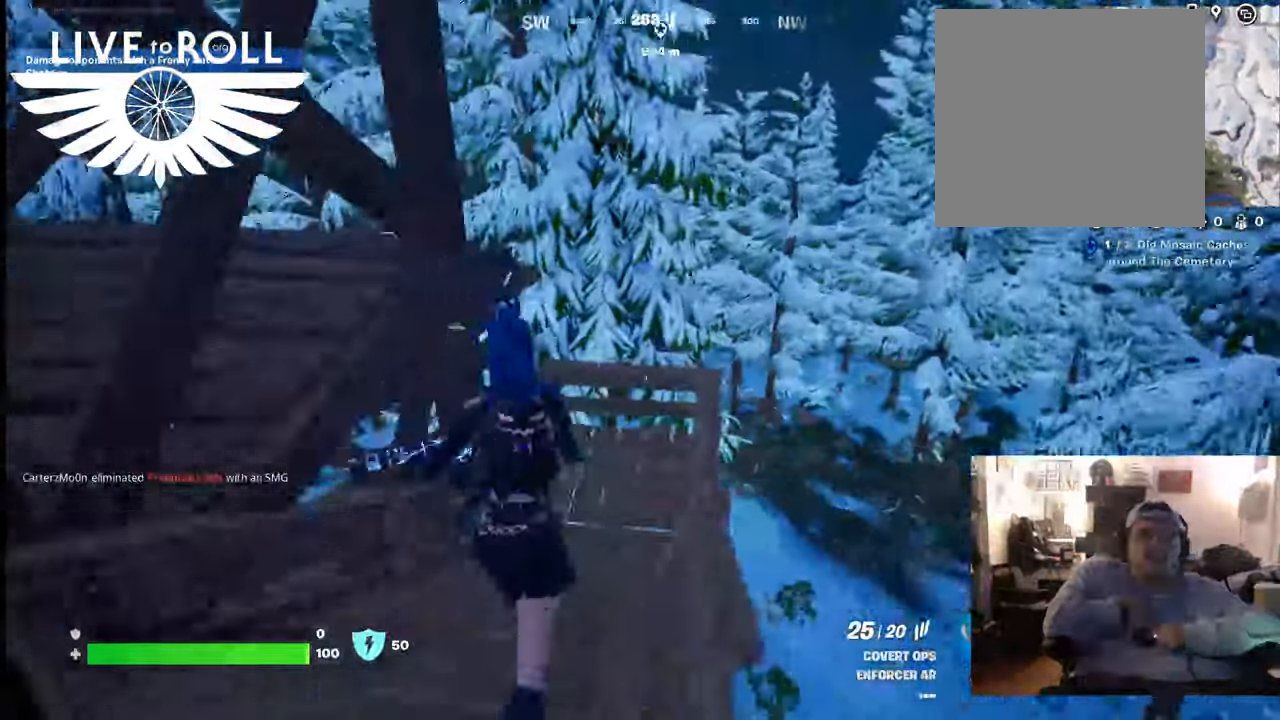
{"dt_ms": 500, "buttons": [], "left_stick": "up", "right_stick": "left", "events": [[167, "left_stick", "up"]]}
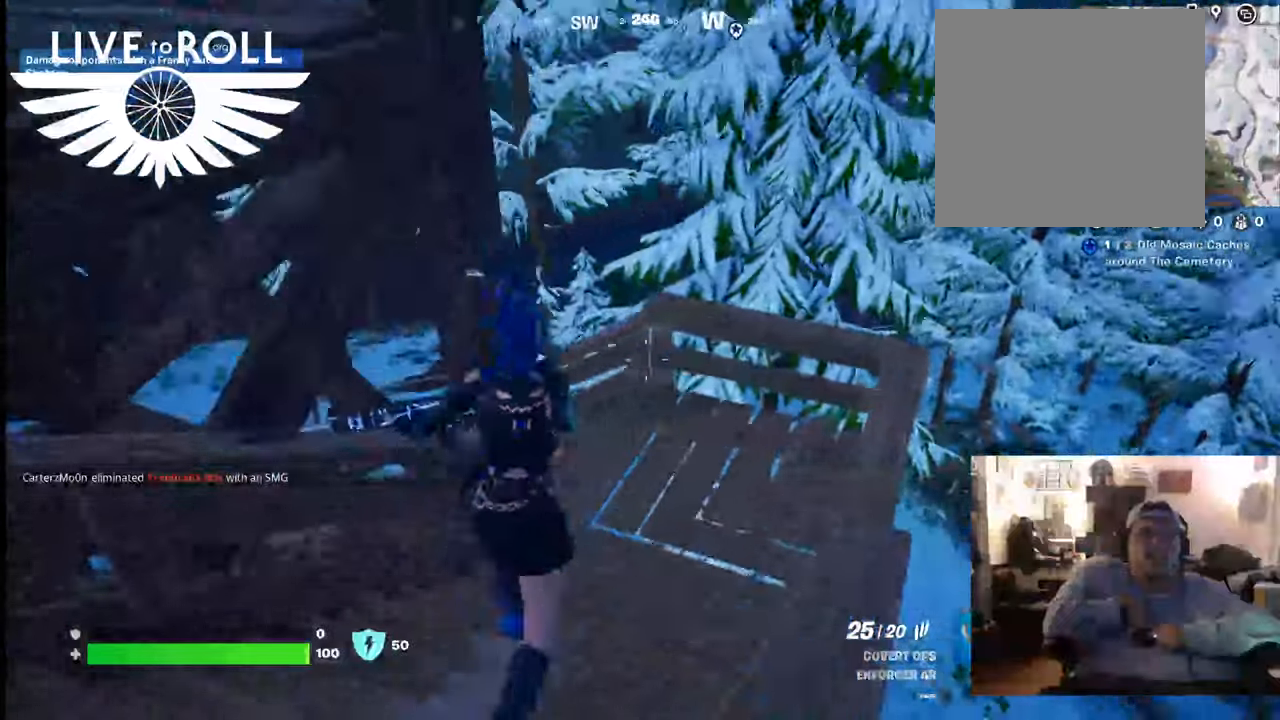
{"dt_ms": 500, "buttons": [], "left_stick": "up", "right_stick": "left", "events": []}
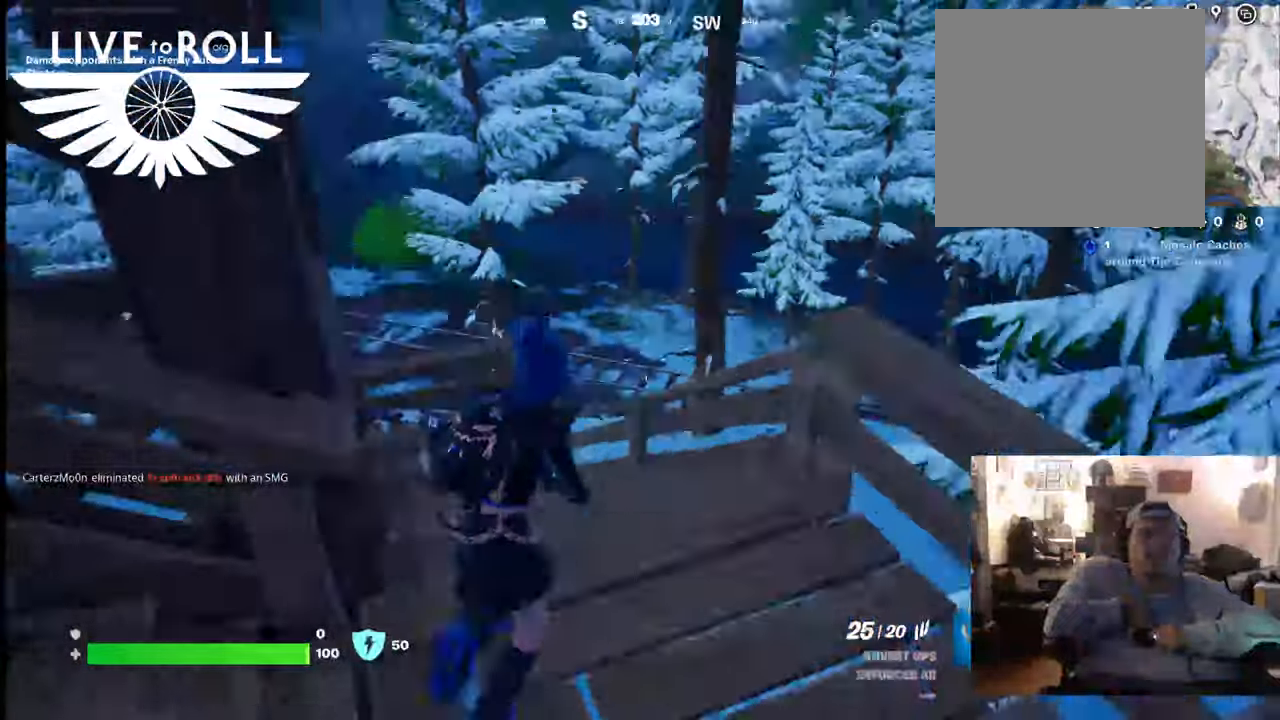
{"dt_ms": 500, "buttons": [], "left_stick": "up", "right_stick": "left", "events": []}
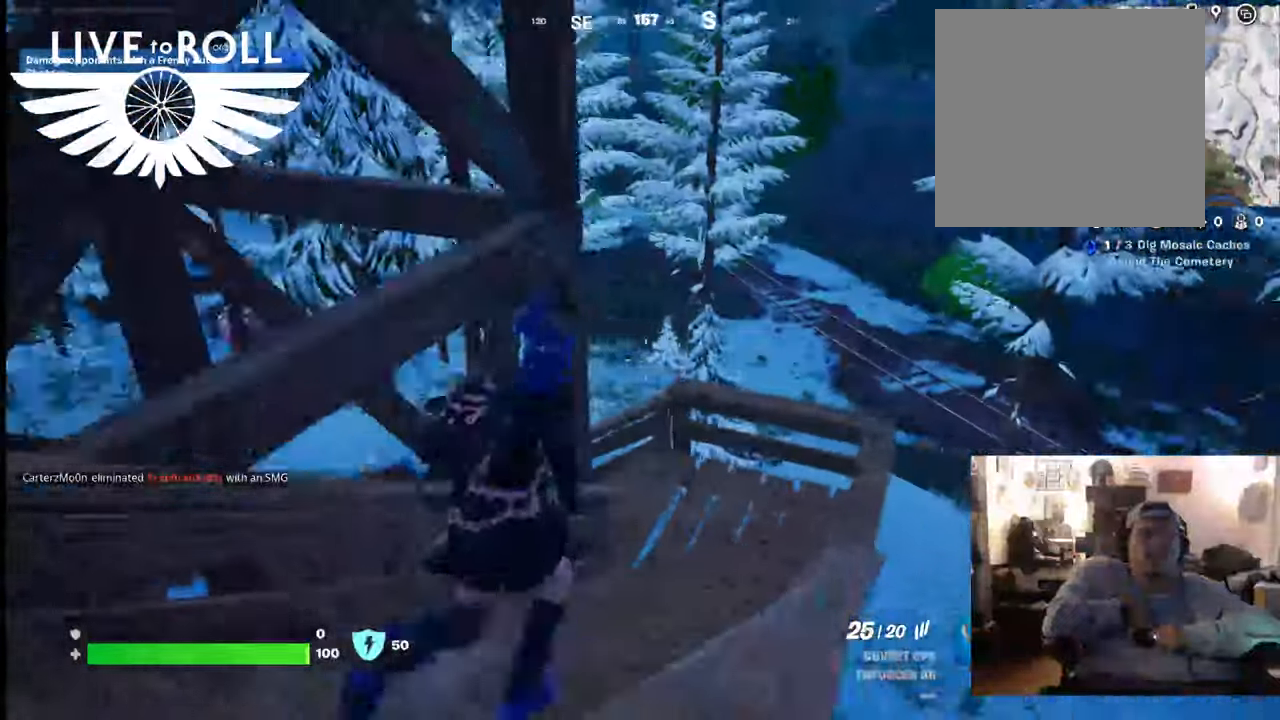
{"dt_ms": 500, "buttons": [], "left_stick": "up", "right_stick": "left", "events": []}
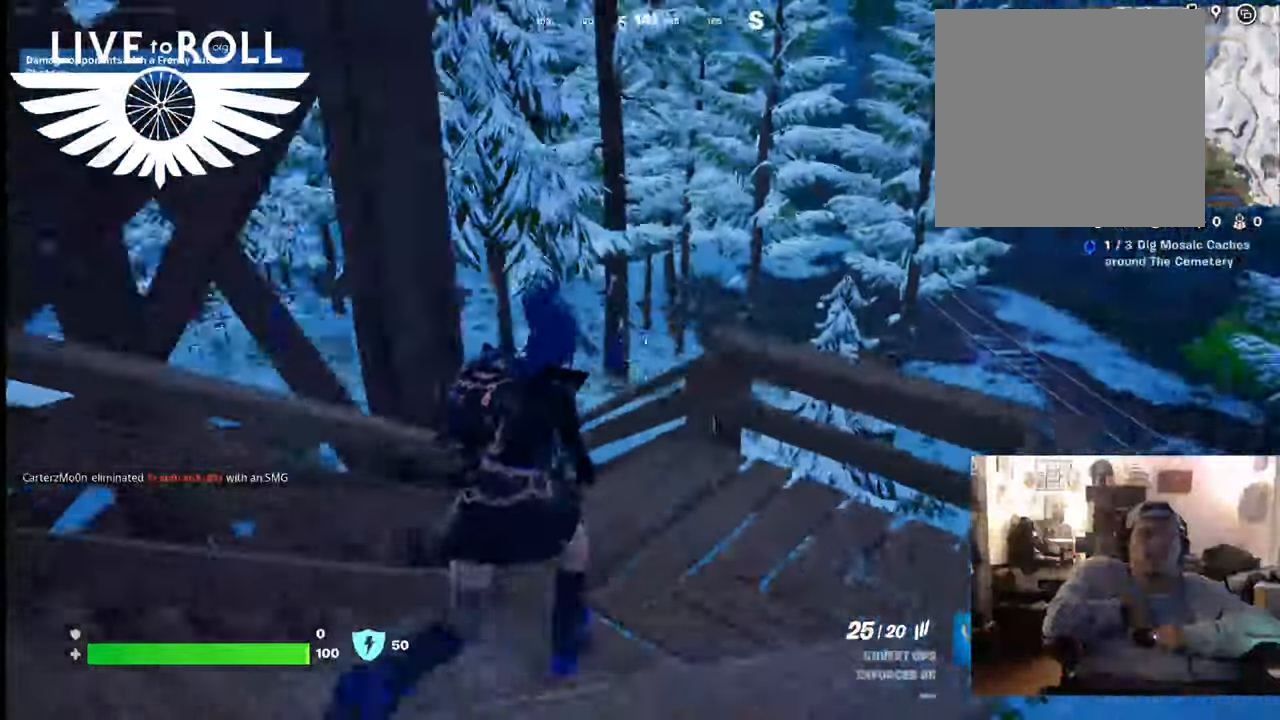
{"dt_ms": 500, "buttons": [], "left_stick": "up", "right_stick": "left", "events": []}
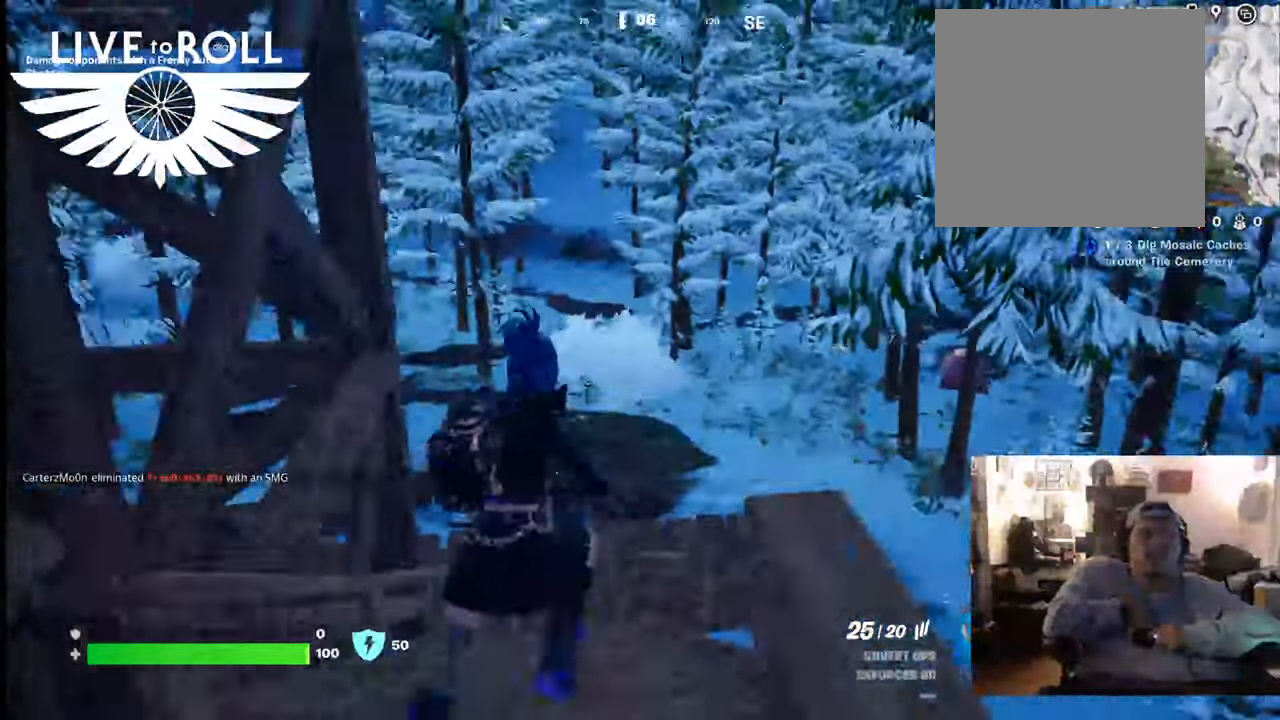
{"dt_ms": 500, "buttons": [], "left_stick": "up", "right_stick": "center", "events": [[467, "right_stick", "center"]]}
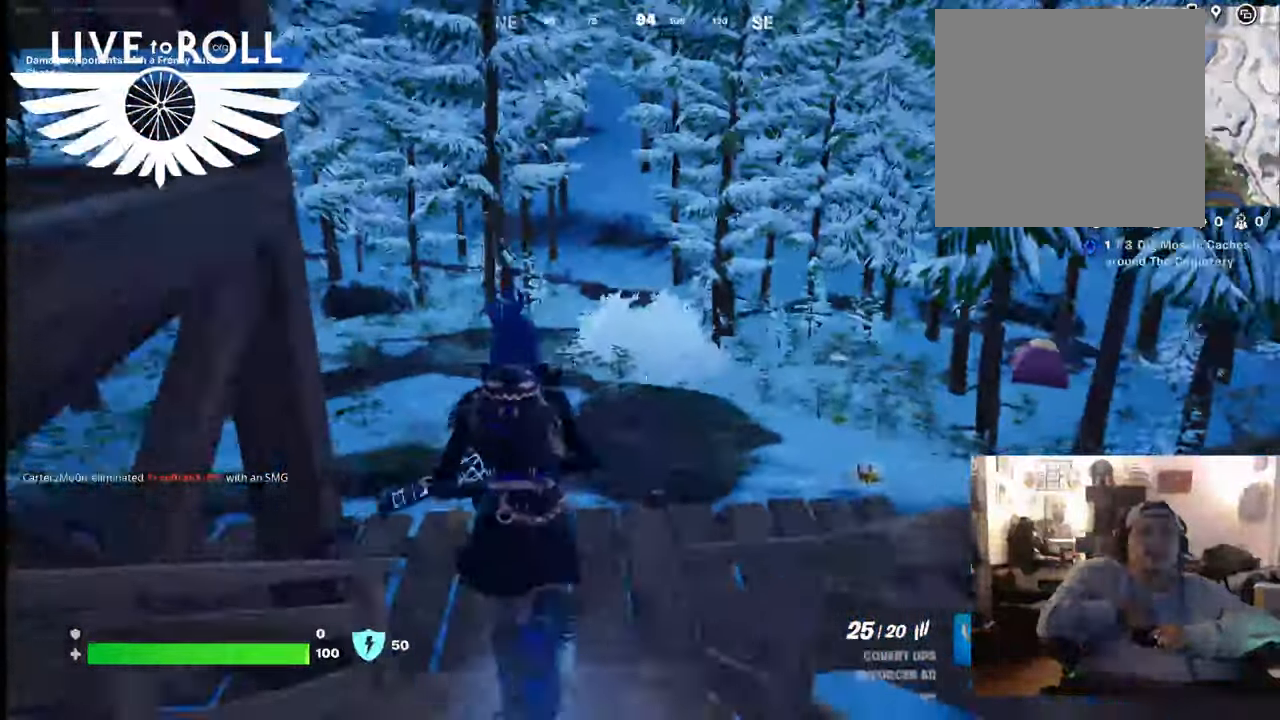
{"dt_ms": 500, "buttons": [], "left_stick": "up", "right_stick": "right", "events": [[500, "right_stick", "right"]]}
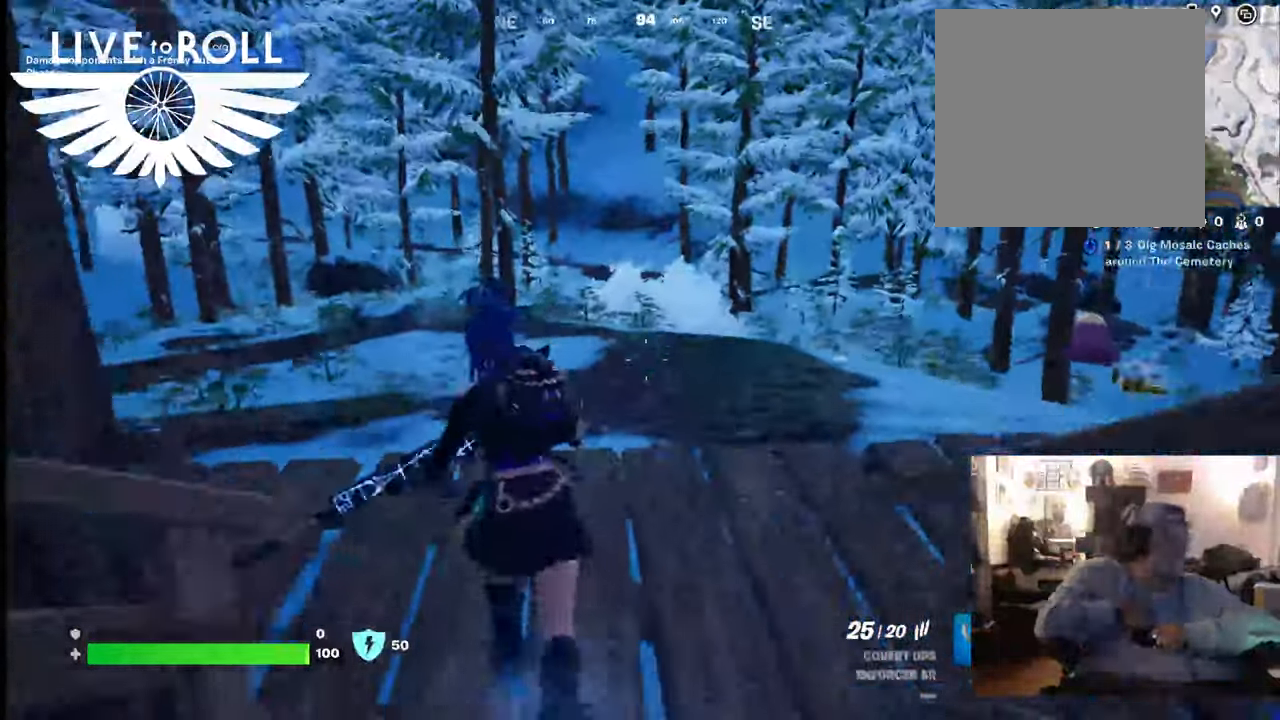
{"dt_ms": 500, "buttons": [], "left_stick": "center", "right_stick": "right", "events": [[33, "left_stick", "center"]]}
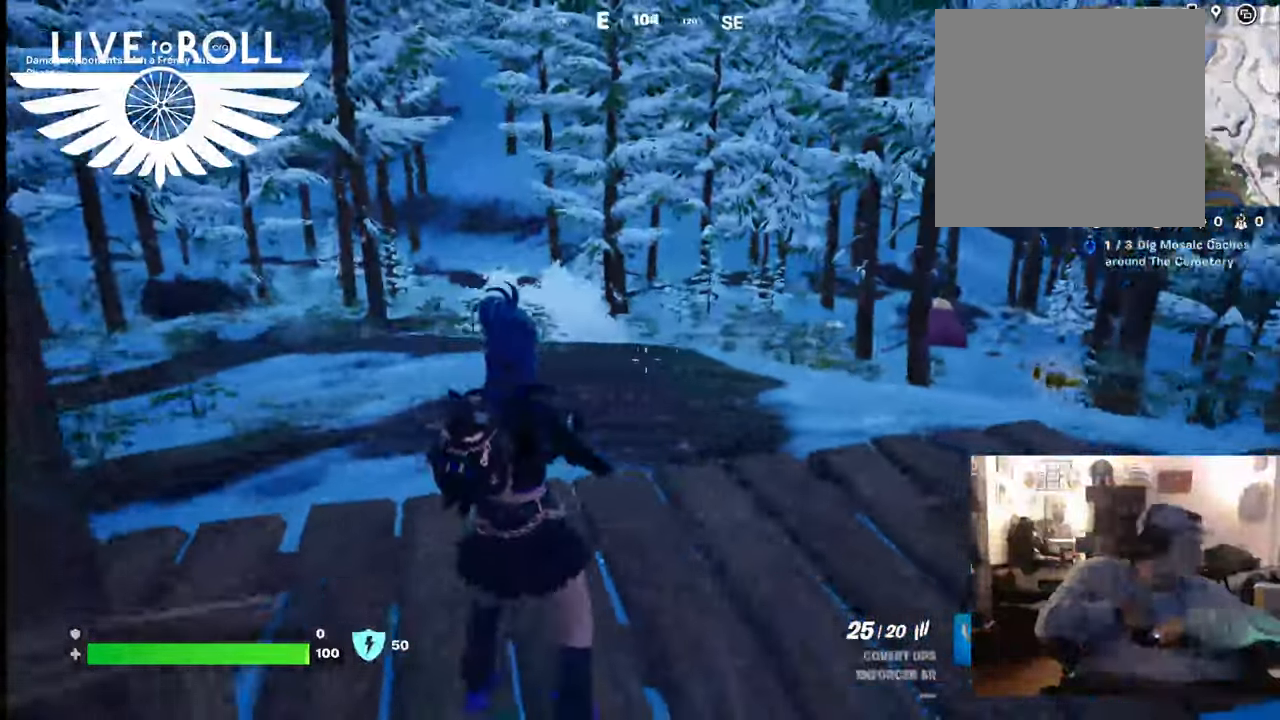
{"dt_ms": 500, "buttons": [], "left_stick": "up-right", "right_stick": "right", "events": [[133, "left_stick", "up-right"]]}
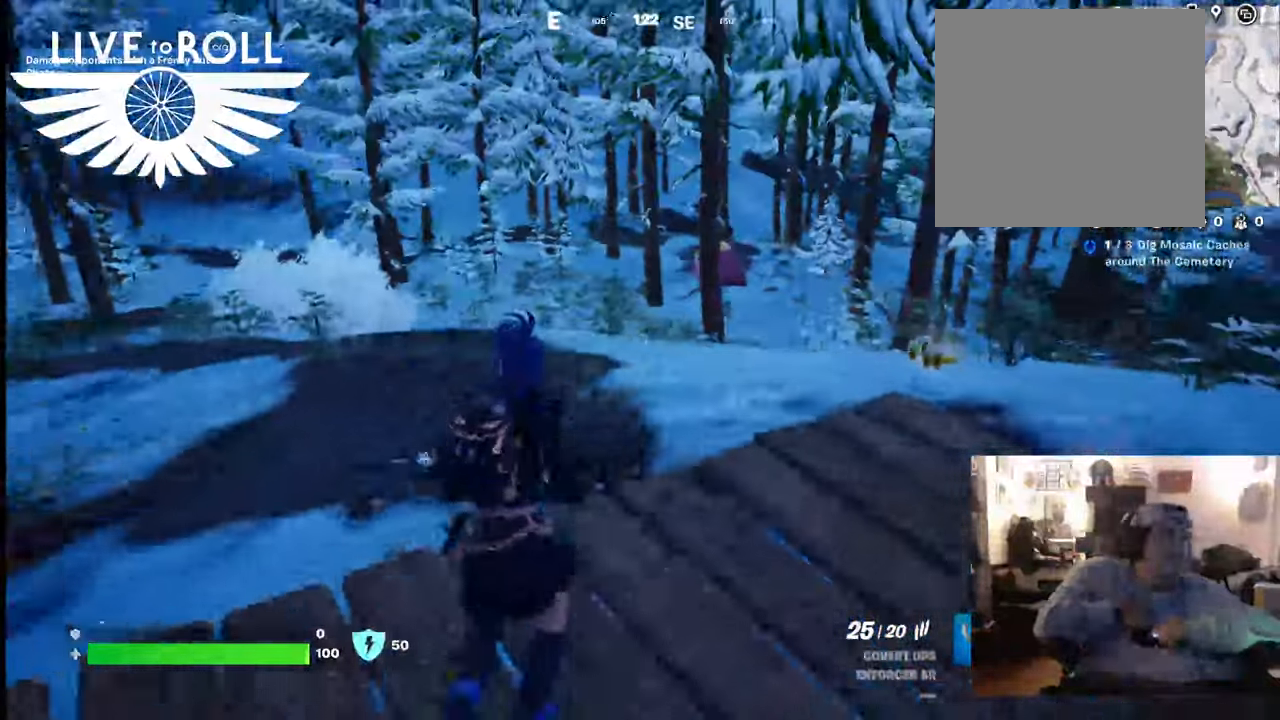
{"dt_ms": 500, "buttons": [], "left_stick": "right", "right_stick": "left", "events": [[200, "right_stick", "center"], [433, "left_stick", "right"], [500, "right_stick", "left"]]}